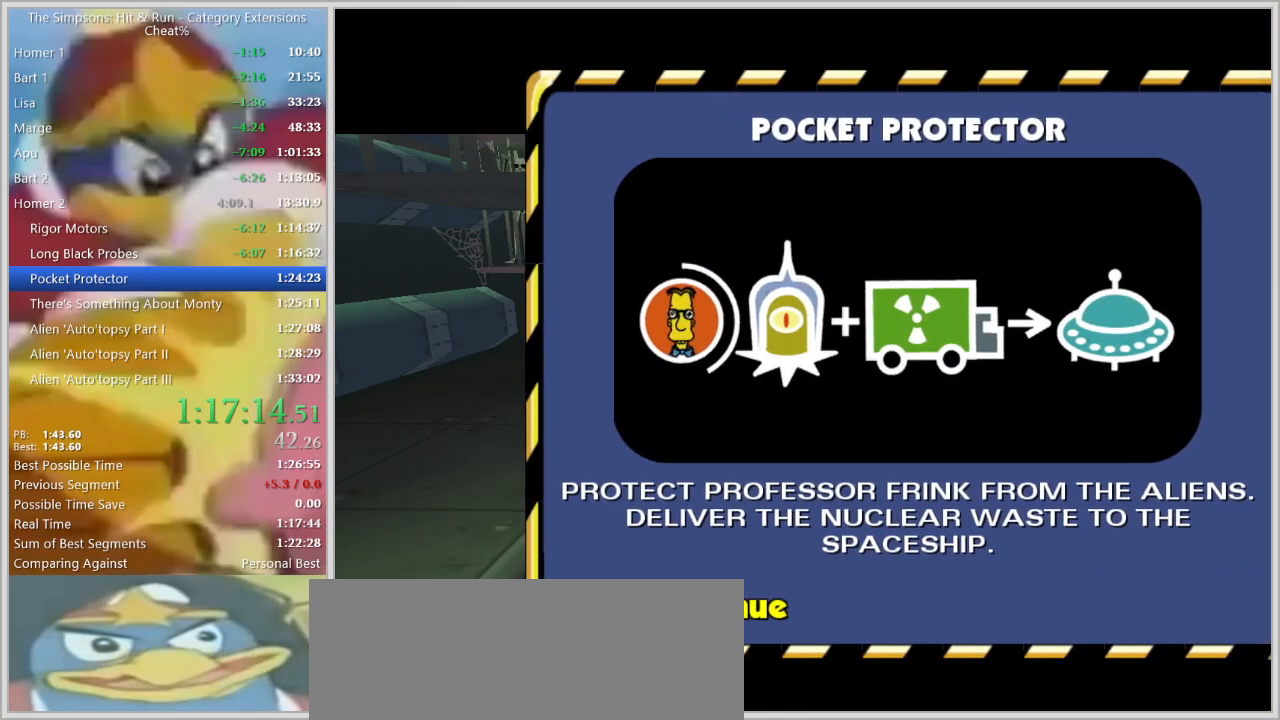
Gameplay with keyboard; each line is a JSON object with the keys held at the frame after it. "events" lists presses ("down") and releases ("up") of "a", "alt", "caps_lock", "ctrl", "d", "down", "escape", "f1", "f10", "f11", "f12", "f2", "f3", "f4", "f5", "f6", "f7", "f8", "f9", "left", "right", "s", "shift", "space", "tab", "up" and "w" between this image and that frame as [ms after this image, input, new state], when the widget could be followed in between. No other keys are recorded. Mouse input is not recorded.
{"keys": ["d", "w"], "events": []}
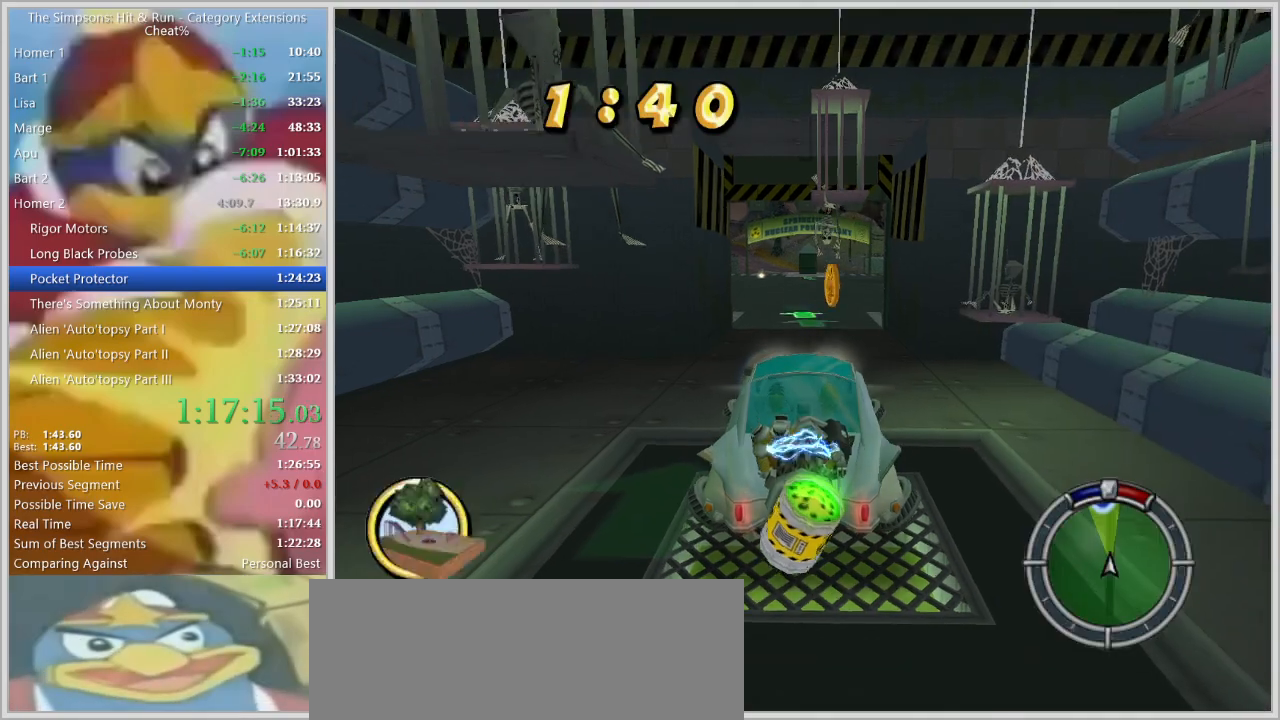
{"keys": ["d", "space"]}
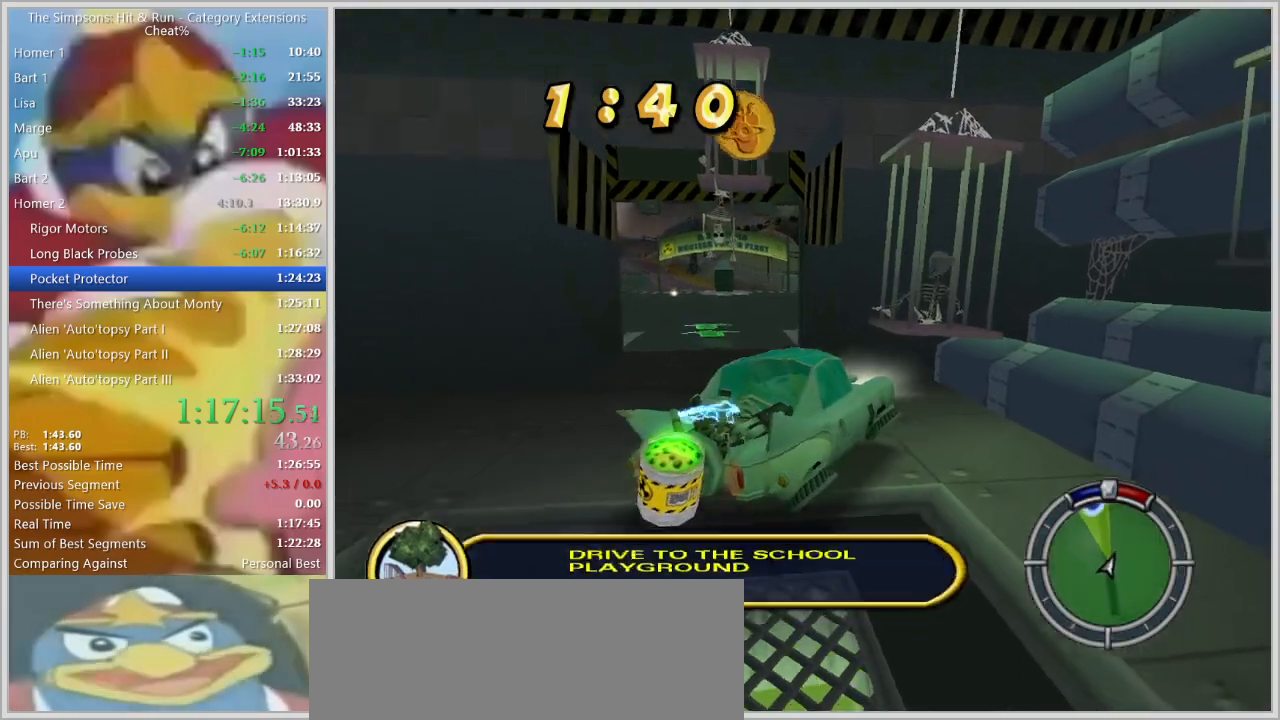
{"keys": ["a", "s"], "events": [[34, "space", "up"], [84, "d", "up"], [217, "a", "down"], [267, "s", "down"]]}
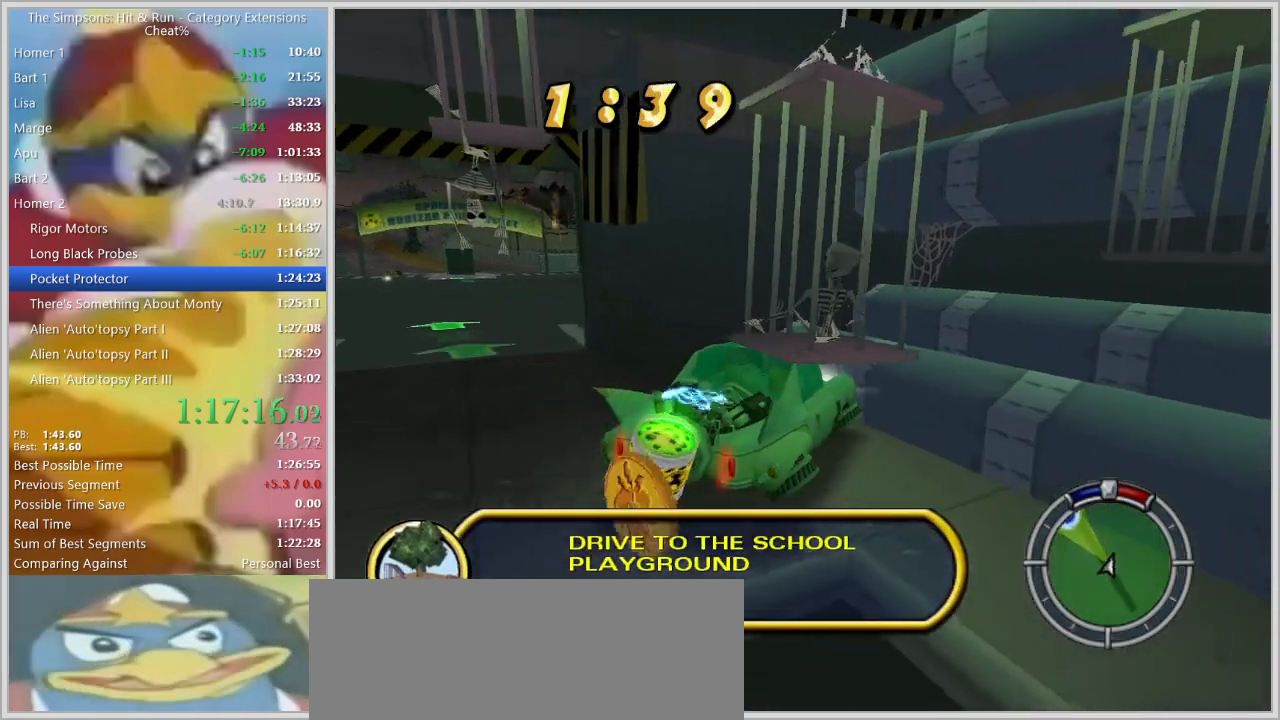
{"keys": ["a", "s"], "events": []}
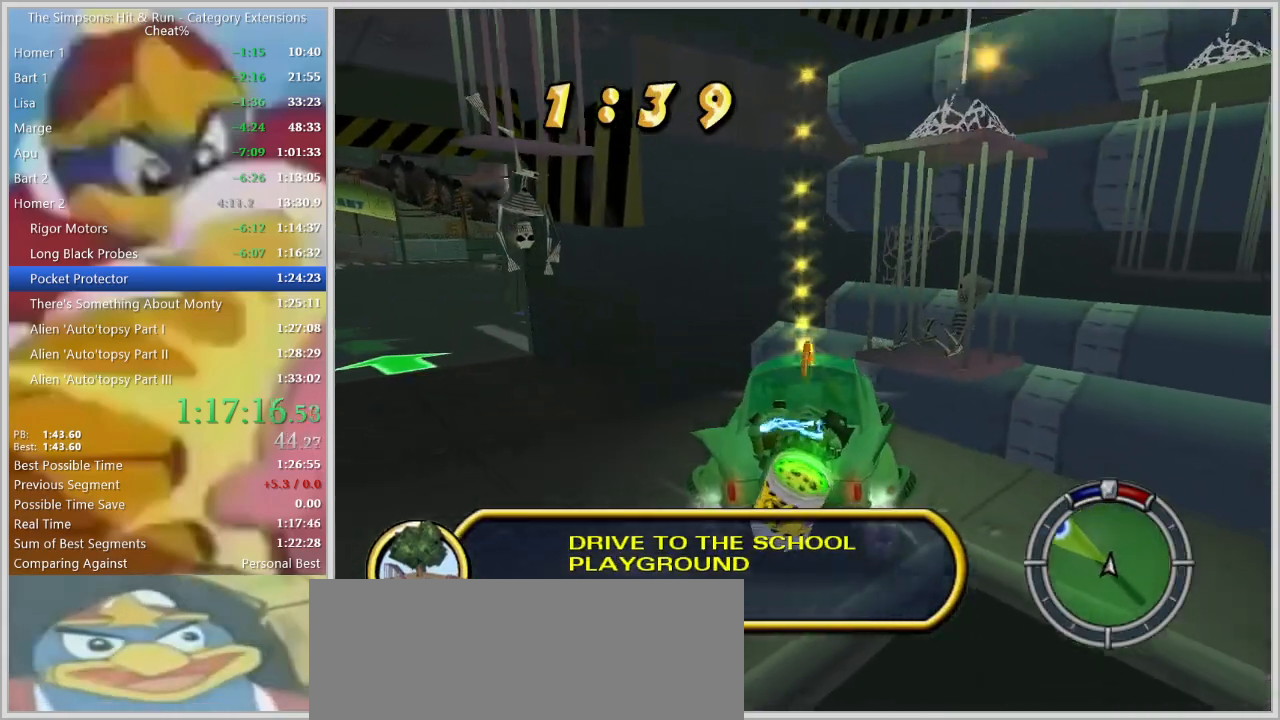
{"keys": [], "events": [[384, "a", "up"], [384, "s", "up"]]}
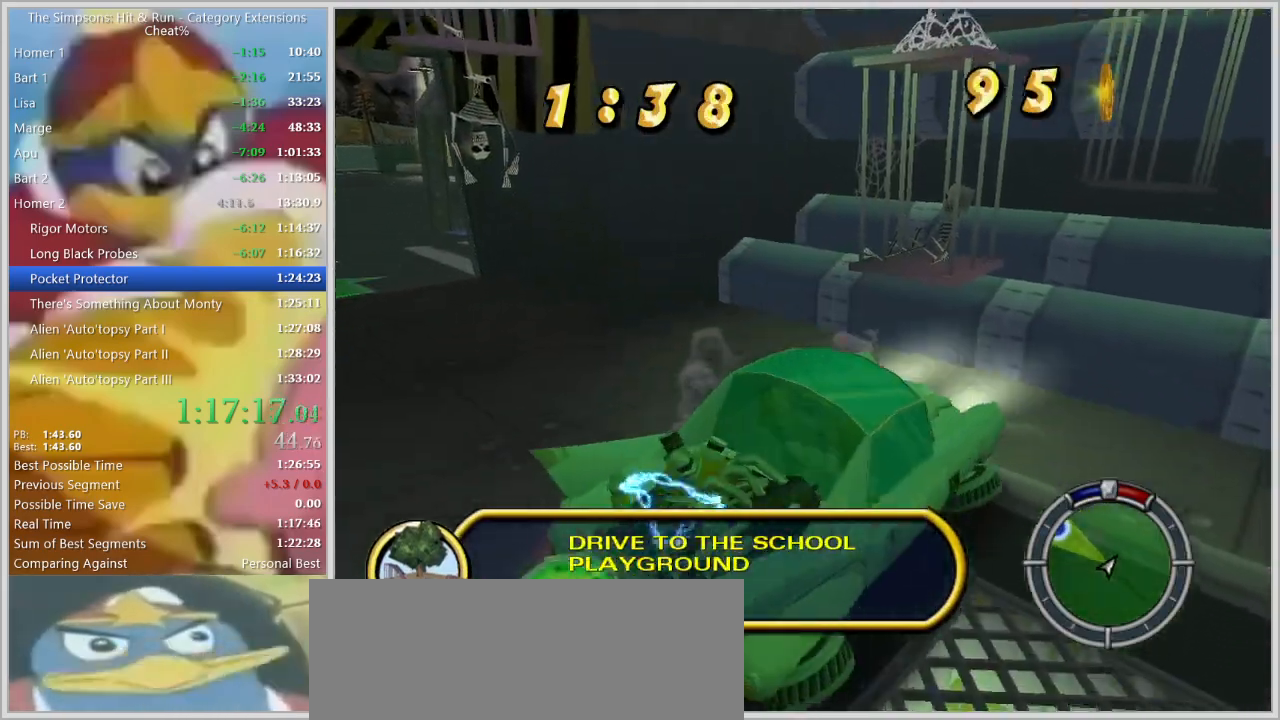
{"keys": []}
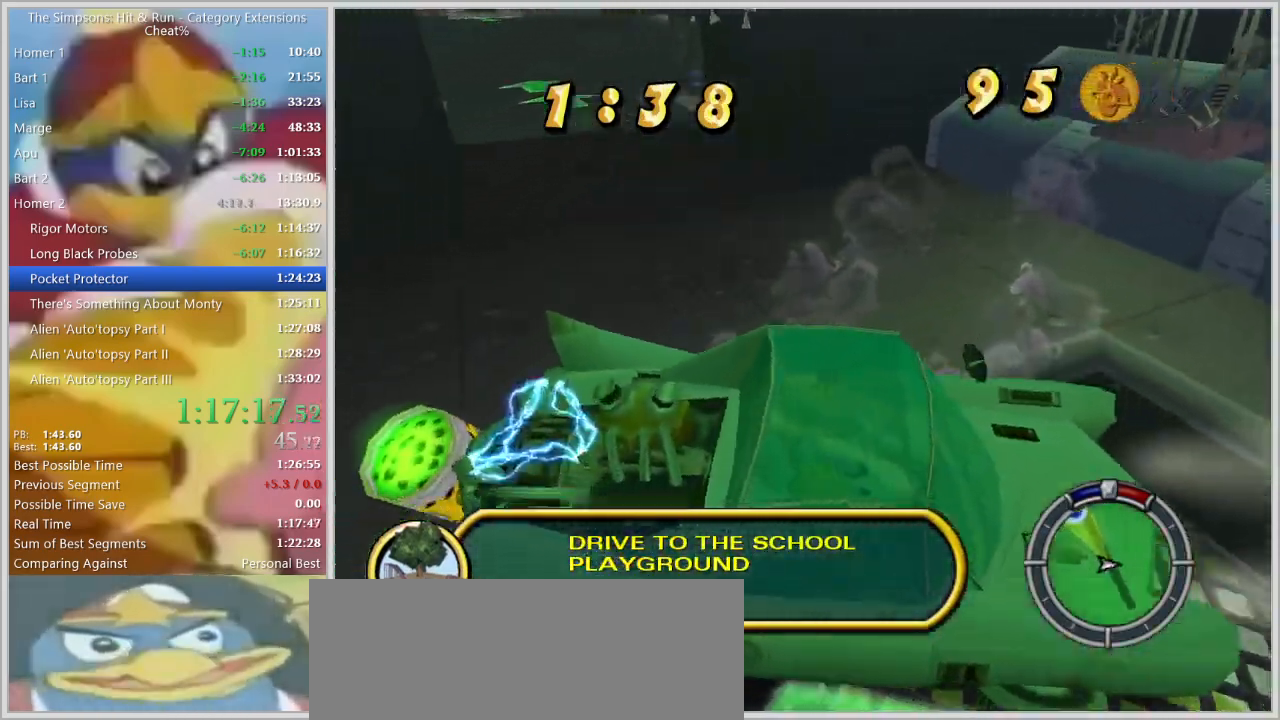
{"keys": ["d"], "events": [[50, "d", "down"], [134, "w", "down"], [467, "w", "up"]]}
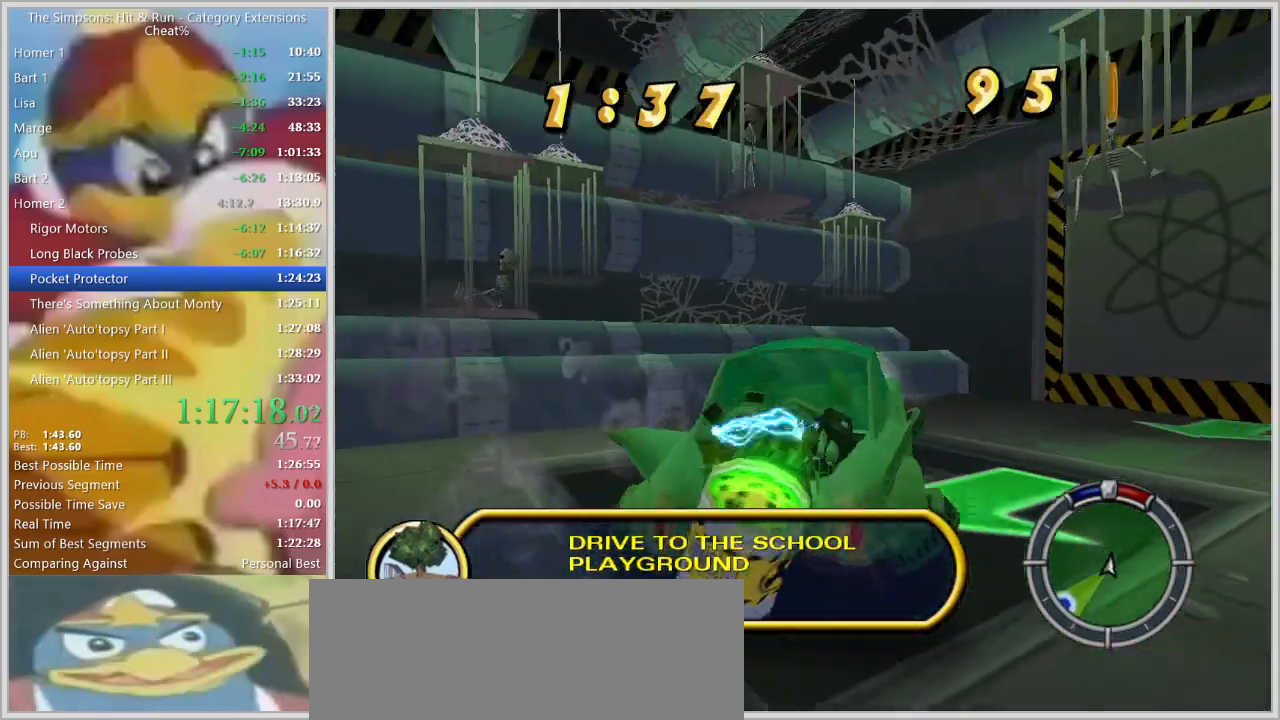
{"keys": ["a"], "events": [[100, "d", "up"], [300, "a", "down"]]}
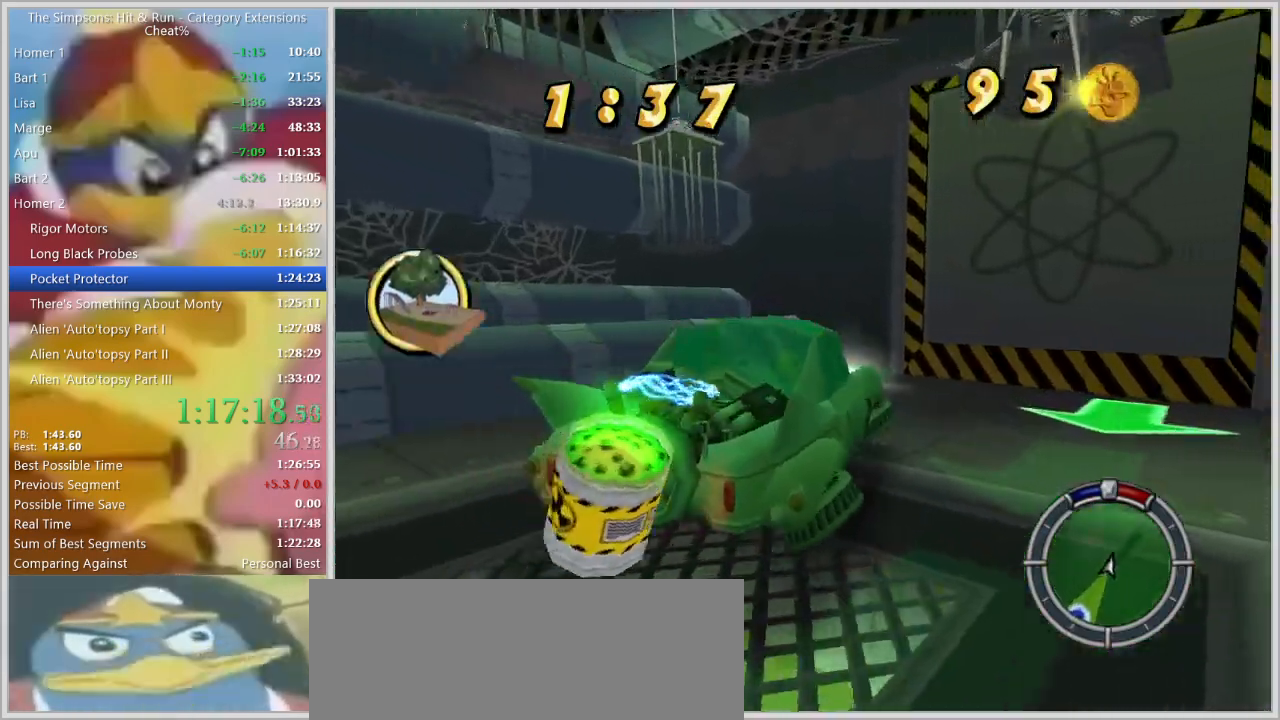
{"keys": ["d", "s"], "events": [[217, "a", "up"], [267, "s", "down"], [500, "d", "down"]]}
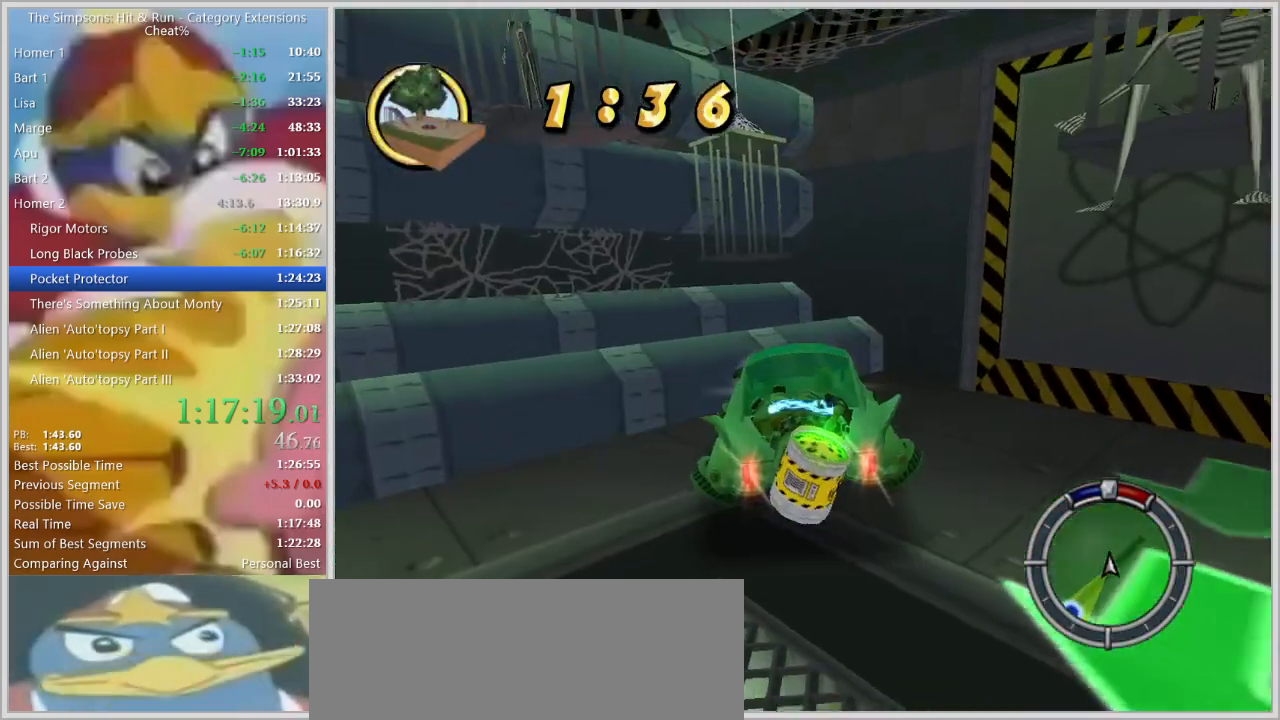
{"keys": ["a"], "events": [[134, "d", "up"], [334, "s", "up"], [467, "a", "down"]]}
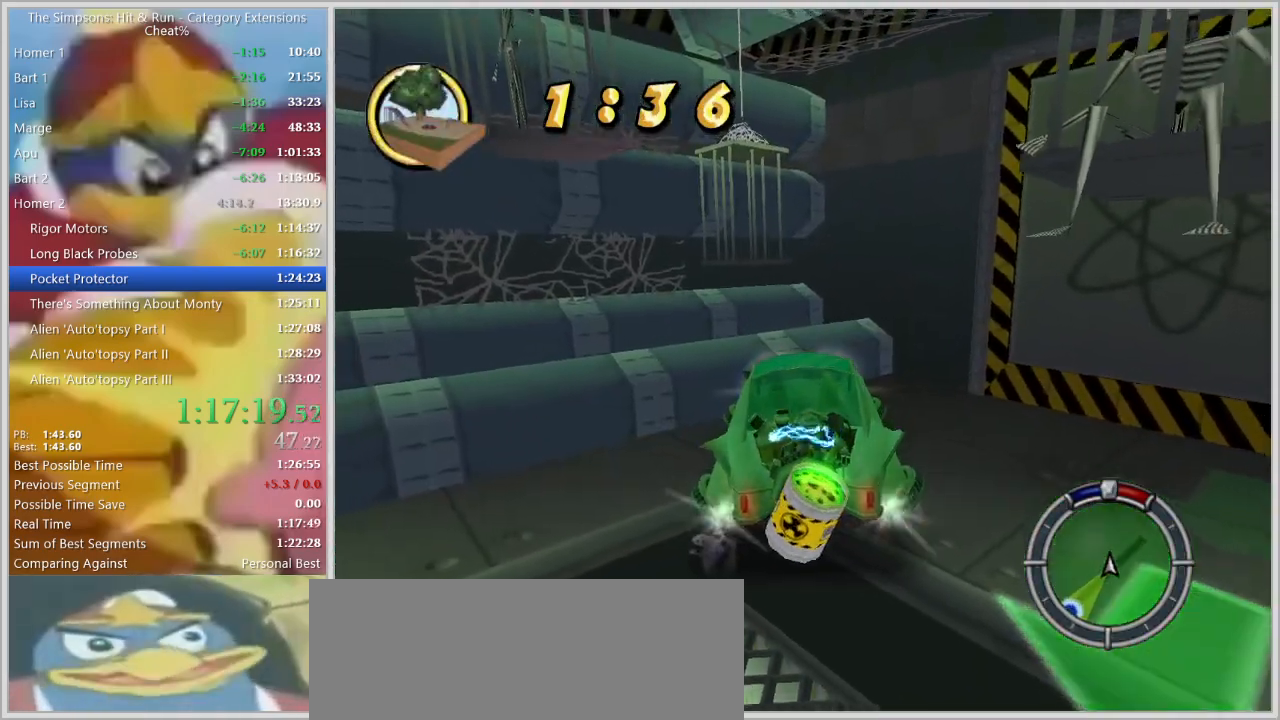
{"keys": ["a", "s"], "events": [[17, "s", "down"], [117, "a", "up"], [117, "s", "up"], [434, "a", "down"], [434, "s", "down"]]}
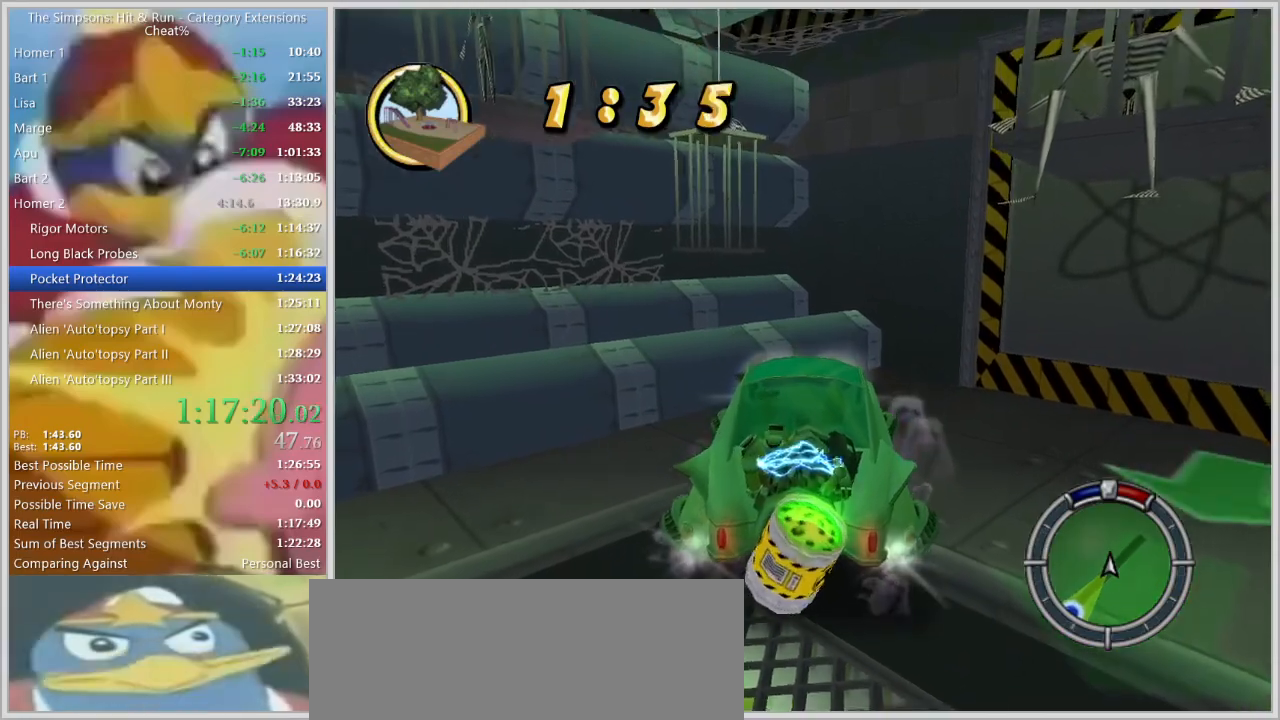
{"keys": [], "events": [[34, "a", "up"], [317, "s", "up"]]}
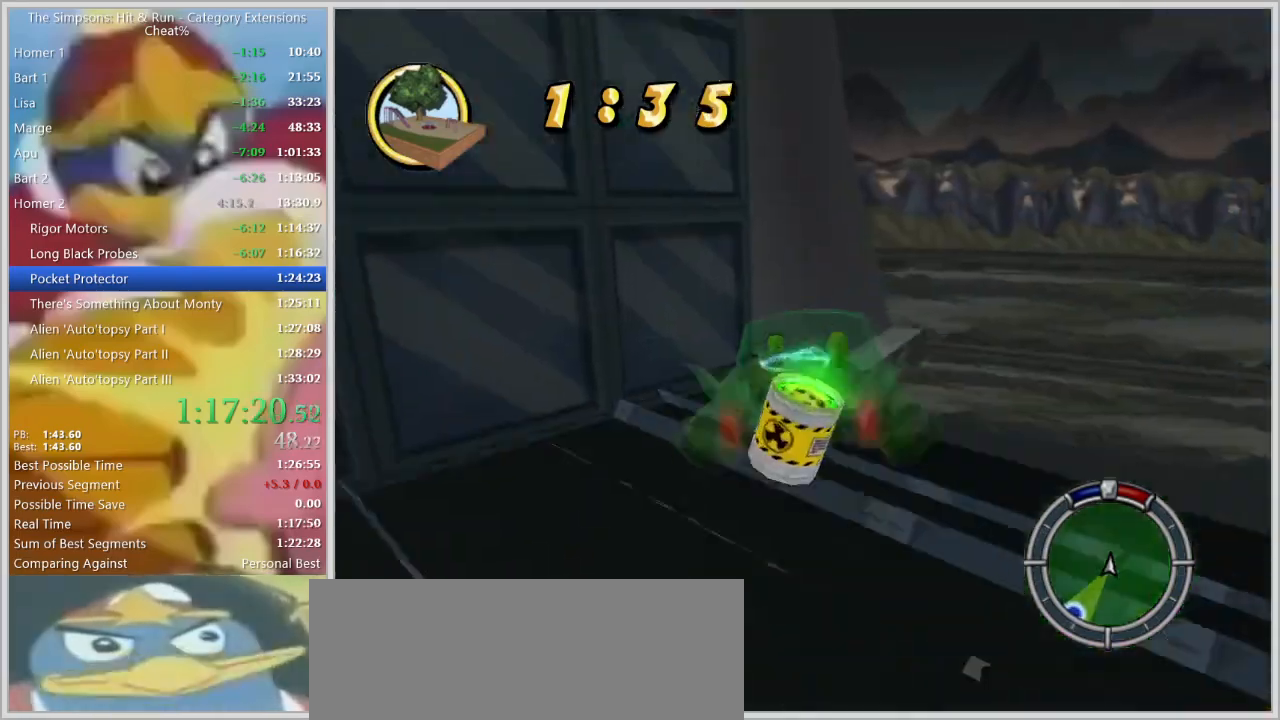
{"keys": [], "events": []}
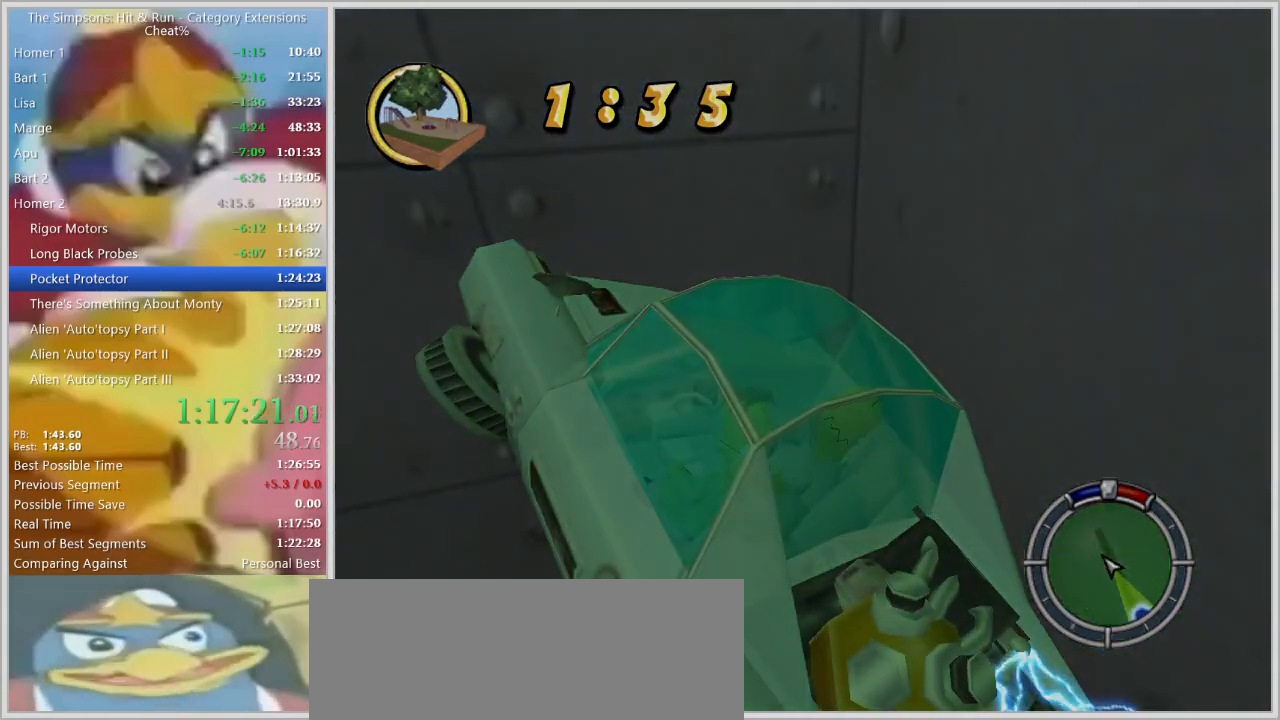
{"keys": [], "events": []}
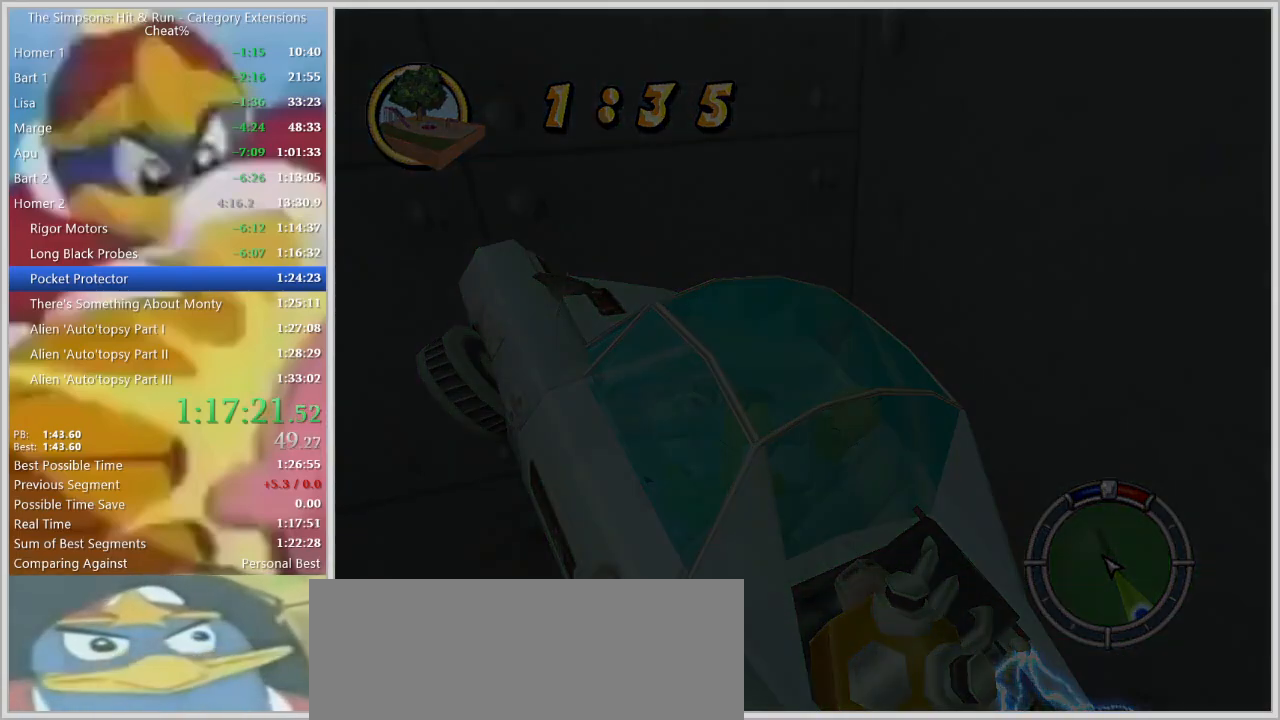
{"keys": [], "events": []}
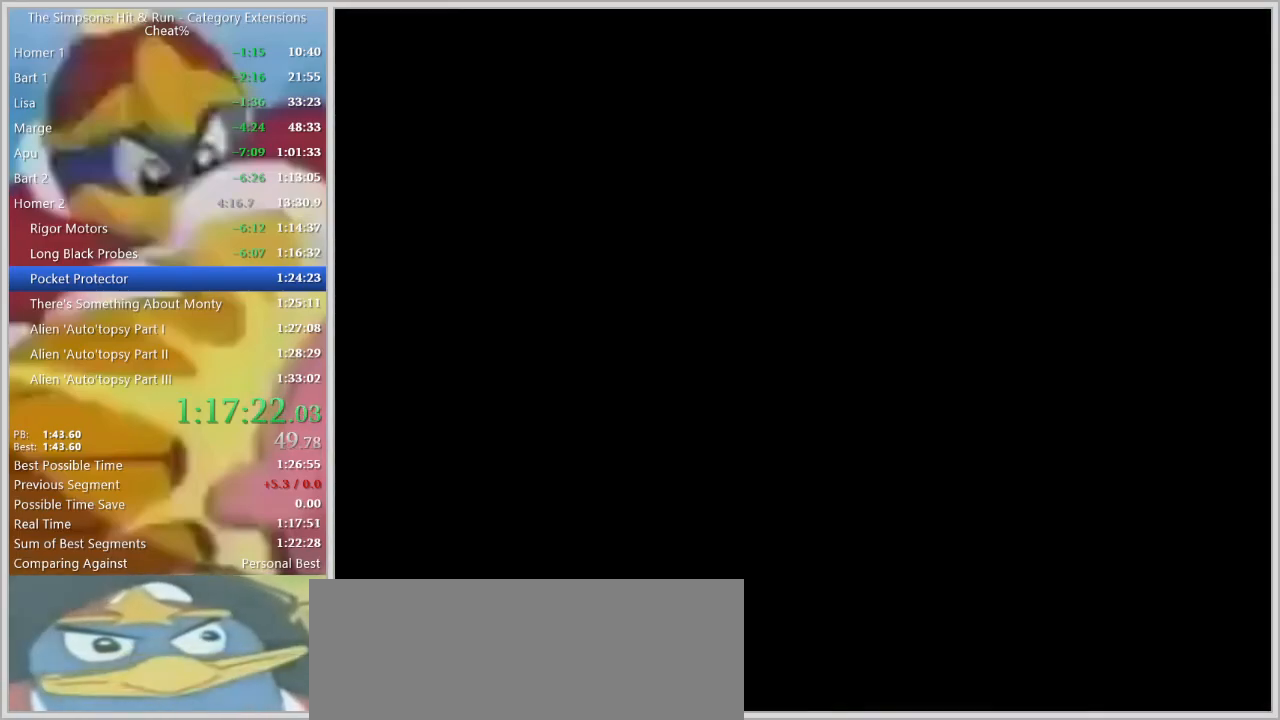
{"keys": ["down"], "events": [[184, "escape", "down"], [234, "escape", "up"], [417, "down", "down"]]}
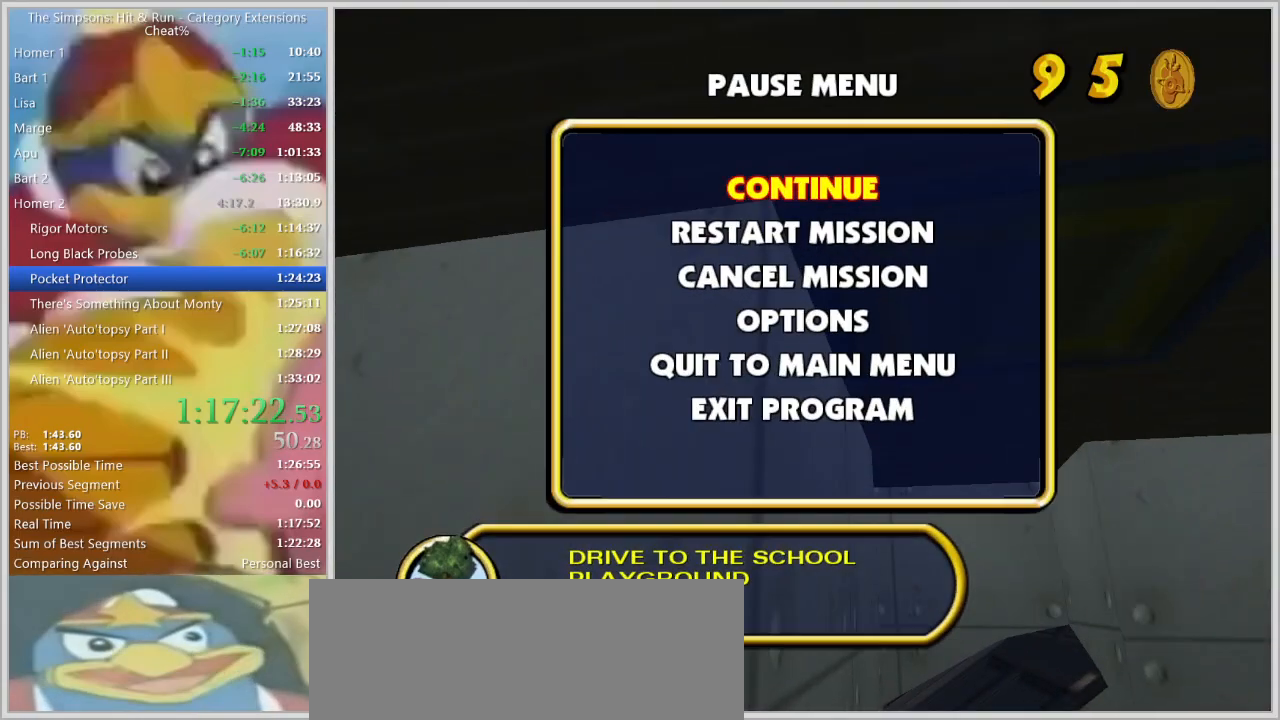
{"keys": [], "events": [[17, "down", "up"]]}
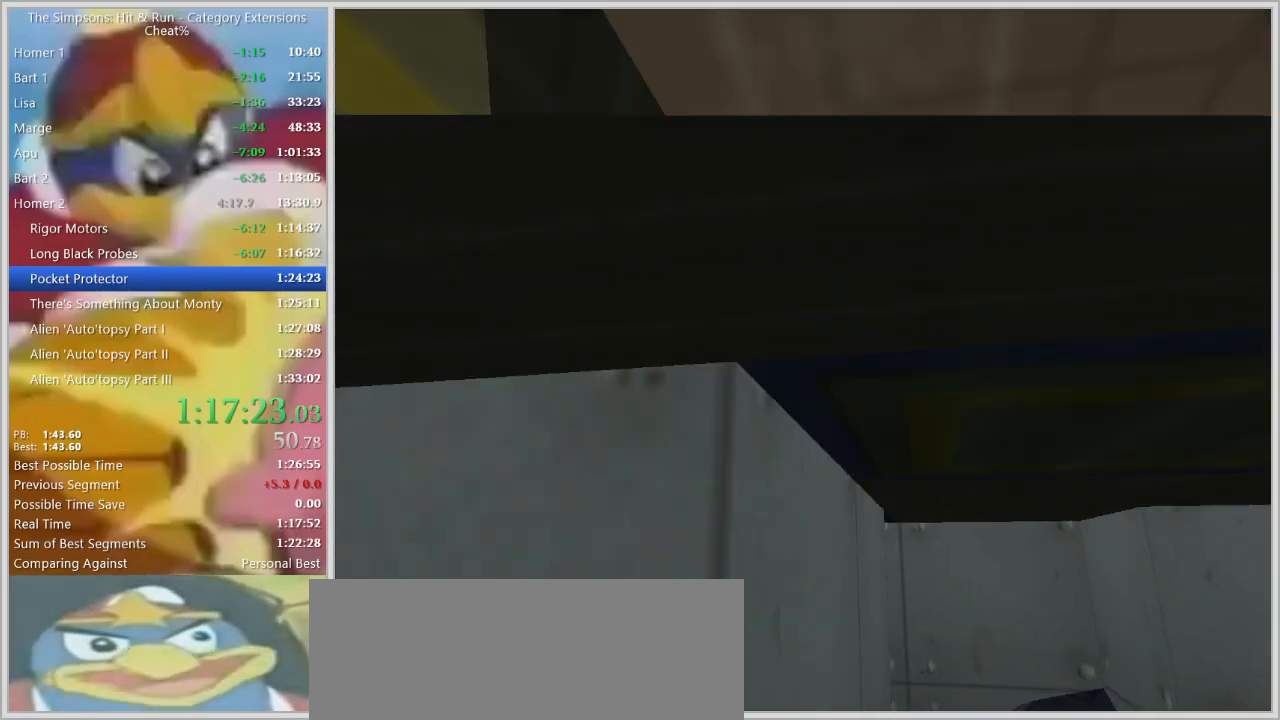
{"keys": [], "events": [[317, "escape", "down"], [400, "escape", "up"]]}
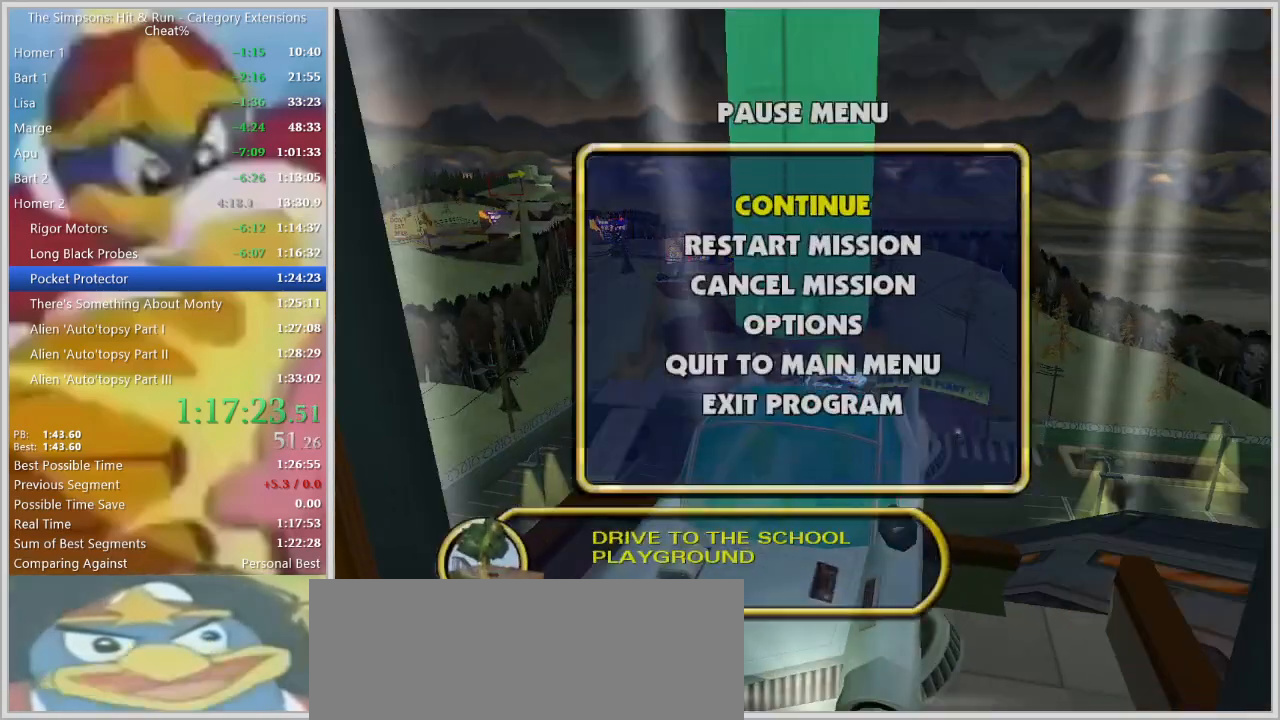
{"keys": [], "events": [[100, "down", "down"], [184, "down", "up"]]}
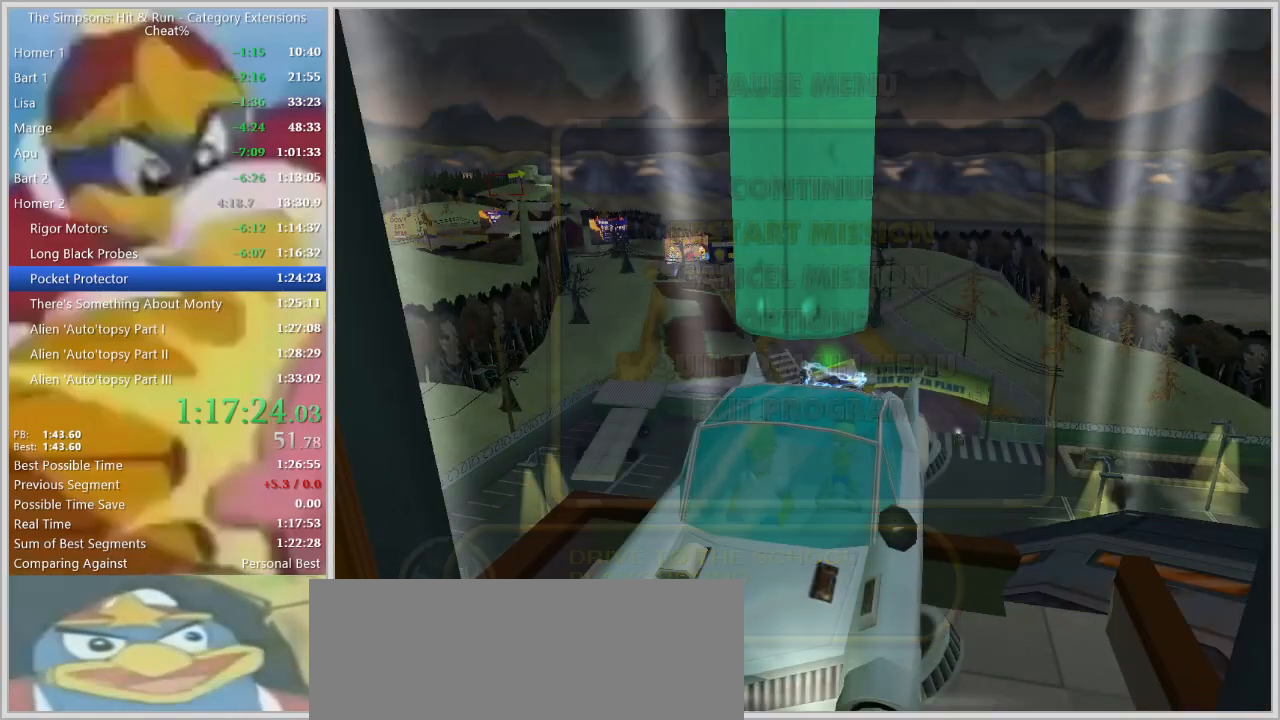
{"keys": [], "events": [[384, "up", "down"], [484, "up", "up"]]}
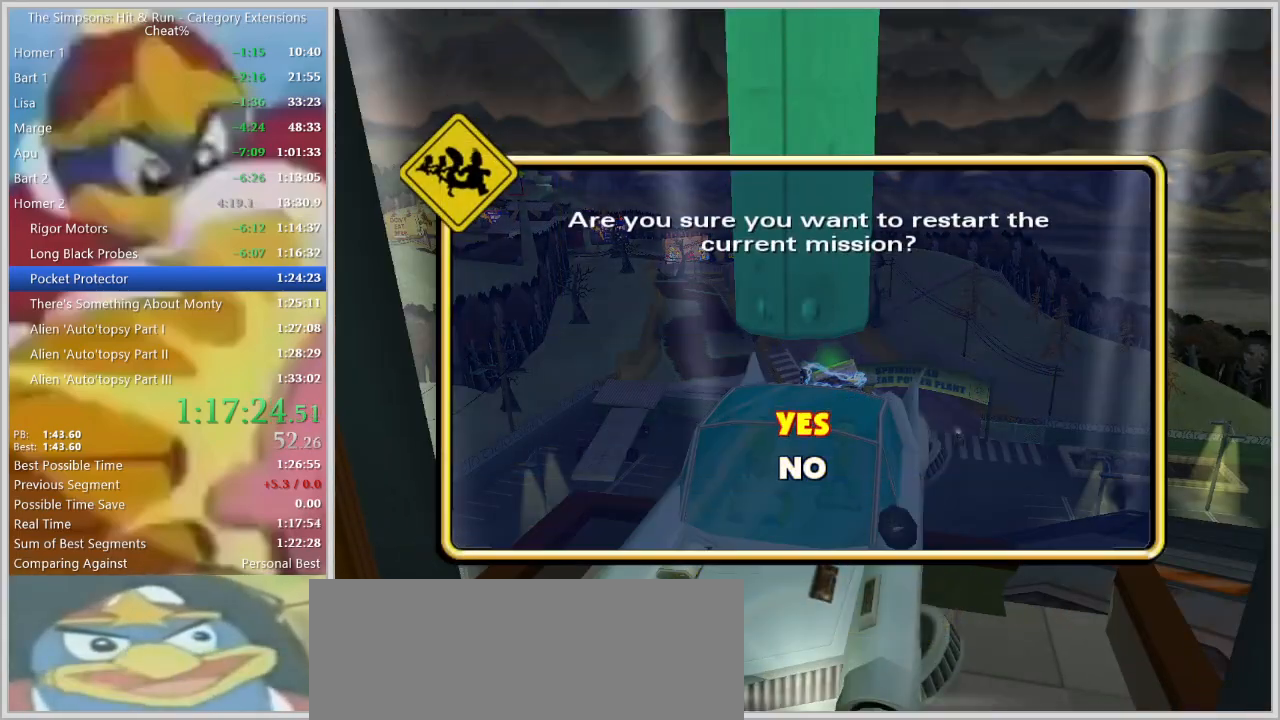
{"keys": [], "events": []}
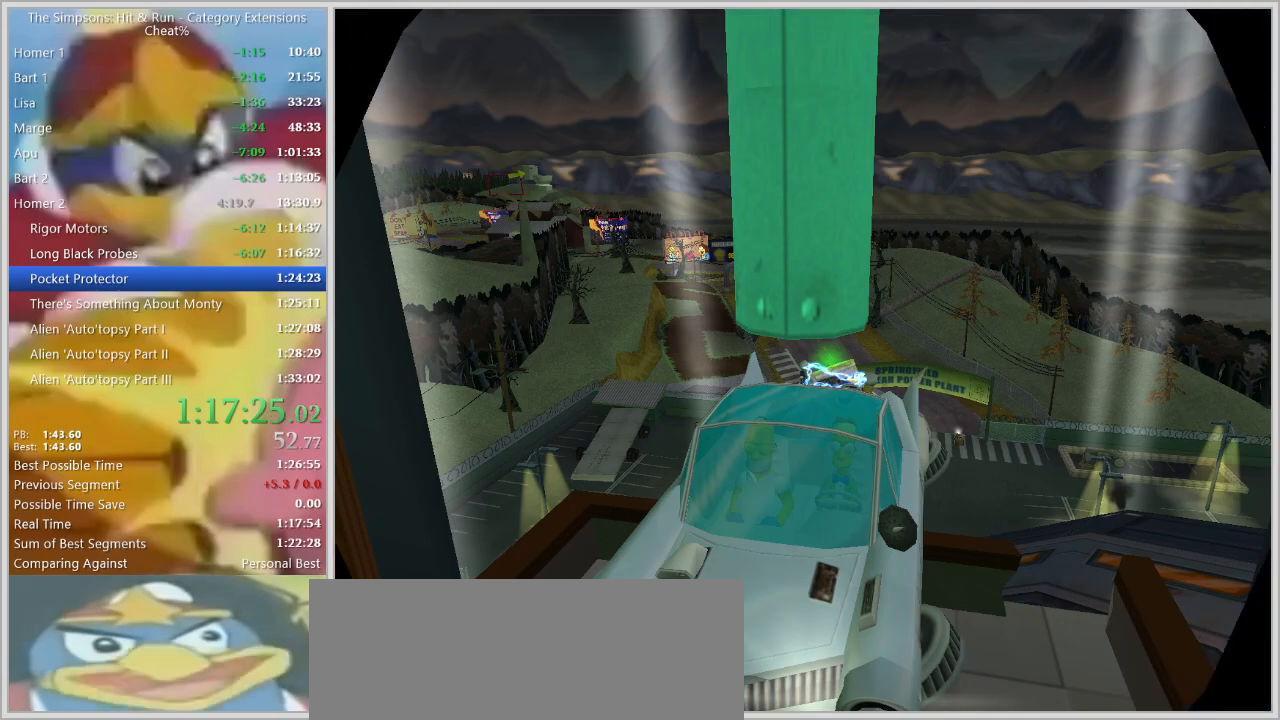
{"keys": [], "events": []}
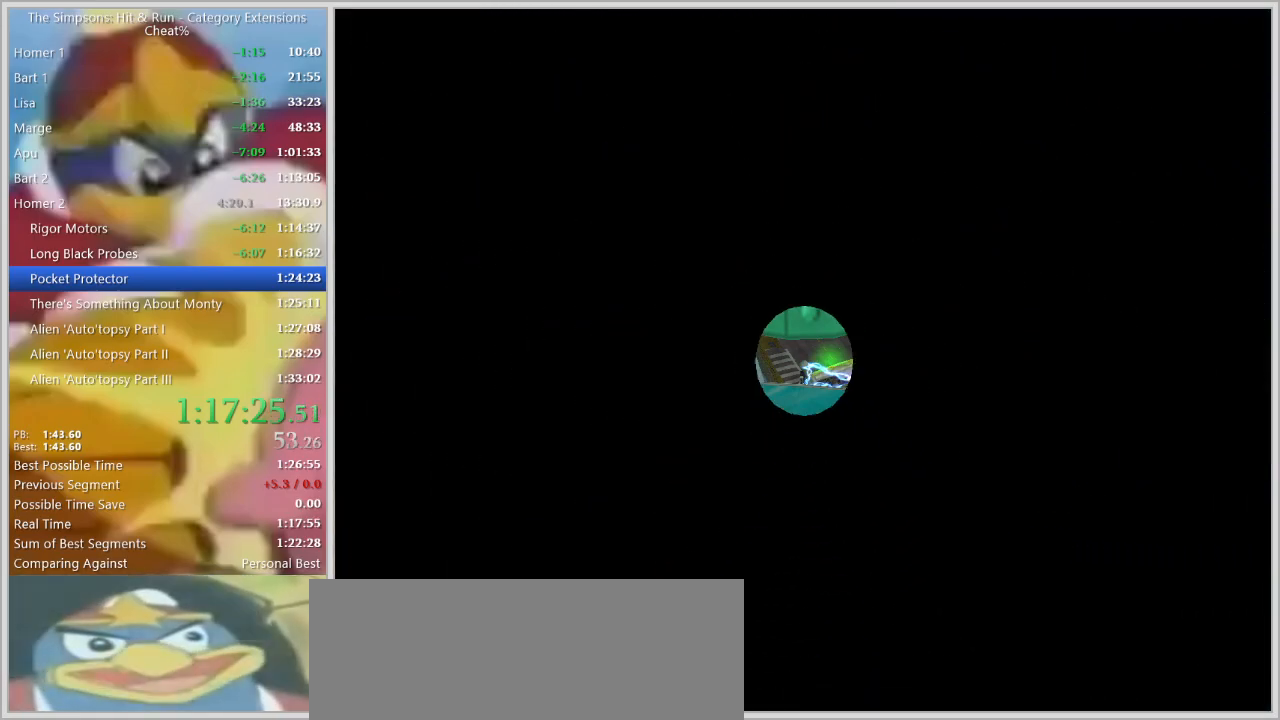
{"keys": ["tab"]}